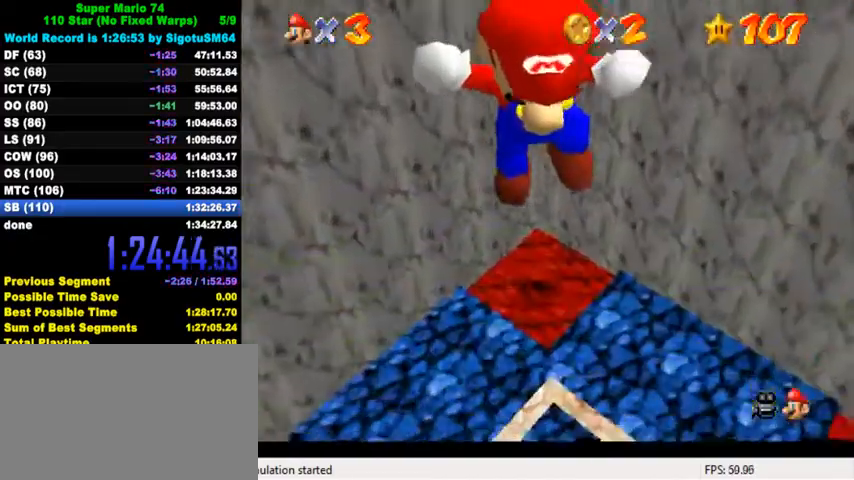
Gameplay with keyboard; each line is a JSON object with the keys held at the frame after it. "events" lists presses ("down") and releases ("up") of "a", "c", "ctrl", "d", "down", "left", "return", "right", "s", "shift", "up", "w", "x" and "y" between this image and that frame as [ms after this image, input, new state], when the widget could be followed in between. No other keys are recorded. Mouse input is not recorded.
{"keys": ["down", "right"], "events": [[67, "down", "down"], [67, "right", "down"], [234, "s", "down"], [267, "down", "up"], [300, "right", "up"], [367, "s", "up"], [434, "right", "down"], [500, "down", "down"]]}
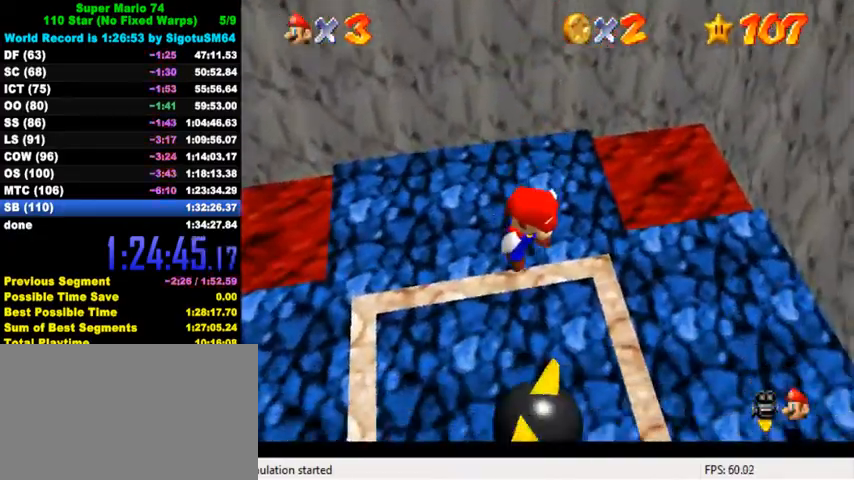
{"keys": ["ctrl", "down", "right", "shift"], "events": [[134, "ctrl", "down"], [200, "right", "up"], [267, "ctrl", "up"], [334, "right", "down"], [367, "ctrl", "down"], [400, "shift", "down"]]}
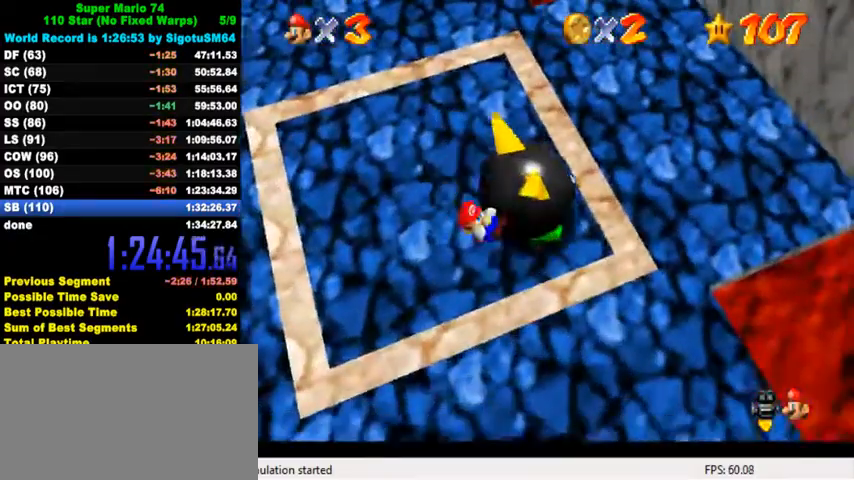
{"keys": ["right"], "events": [[34, "ctrl", "up"], [34, "shift", "up"], [67, "down", "up"], [67, "right", "up"], [134, "left", "down"], [134, "up", "down"], [167, "left", "up"], [200, "right", "down"], [300, "up", "up"], [400, "right", "up"], [500, "right", "down"]]}
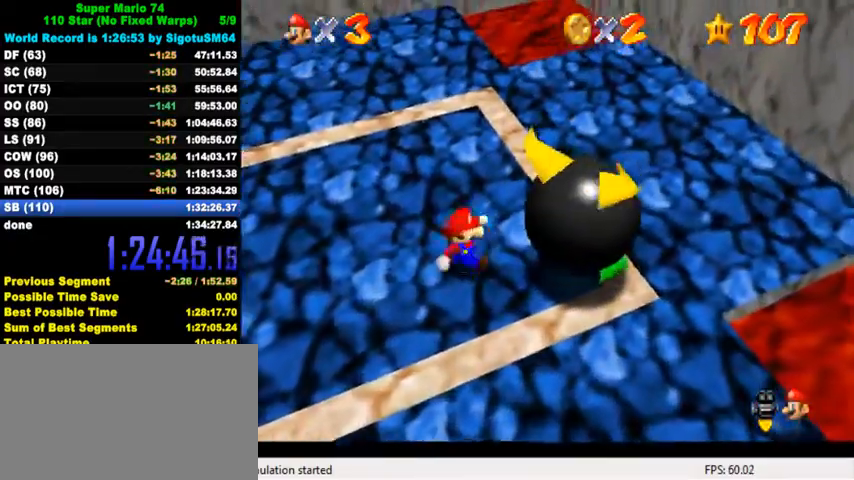
{"keys": ["right"], "events": [[167, "ctrl", "down"], [167, "shift", "down"], [267, "down", "down"], [334, "ctrl", "up"], [334, "shift", "up"], [467, "down", "up"]]}
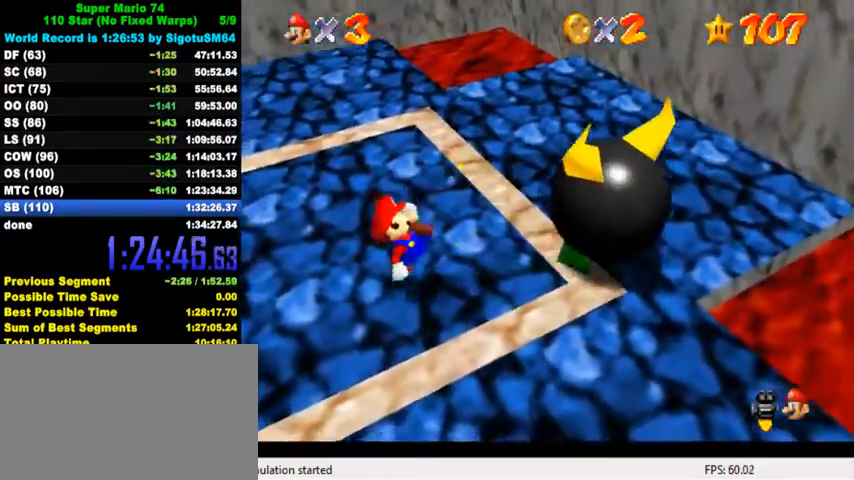
{"keys": ["right", "up"], "events": [[67, "right", "up"], [267, "right", "down"], [300, "up", "down"]]}
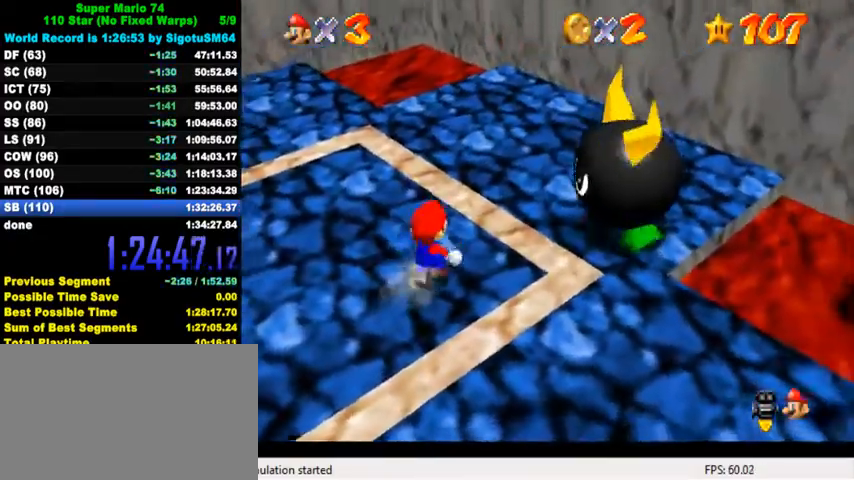
{"keys": [], "events": [[100, "up", "up"], [334, "ctrl", "down"], [334, "shift", "down"], [467, "right", "up"], [500, "ctrl", "up"], [500, "shift", "up"]]}
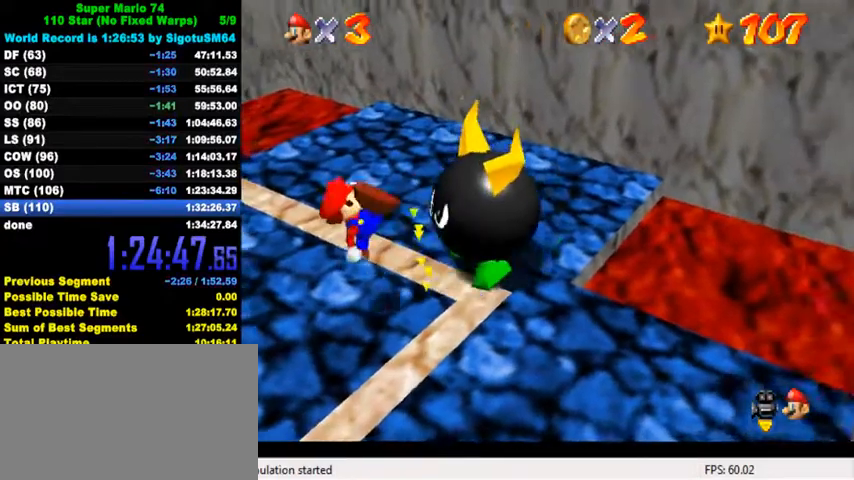
{"keys": ["right", "up"], "events": [[34, "up", "down"], [167, "up", "up"], [434, "up", "down"], [500, "right", "down"]]}
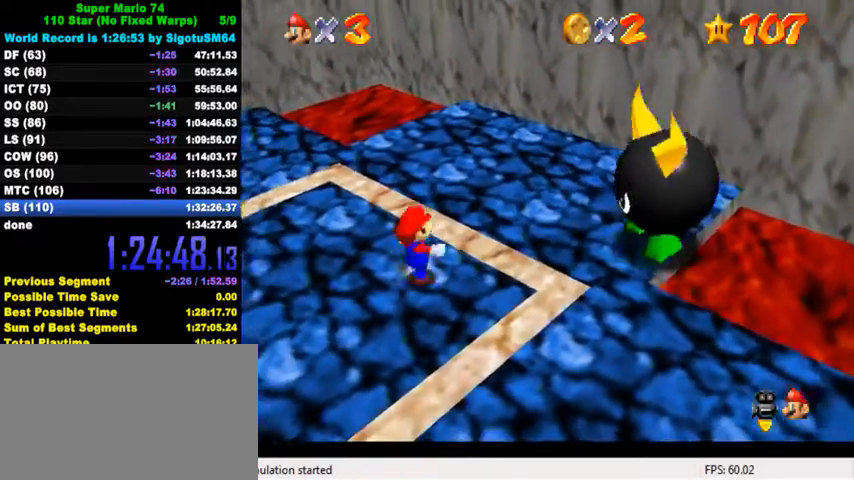
{"keys": ["ctrl", "right", "shift"], "events": [[167, "up", "up"], [500, "ctrl", "down"], [500, "shift", "down"]]}
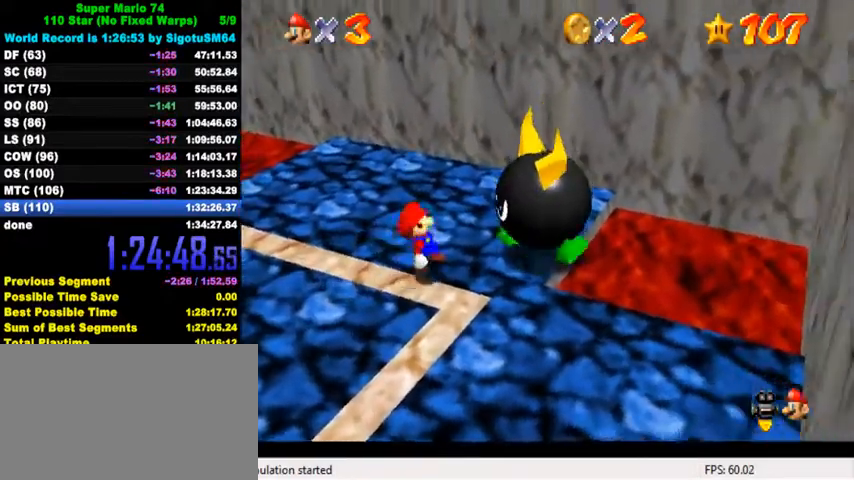
{"keys": [], "events": [[134, "ctrl", "up"], [134, "shift", "up"], [167, "down", "down"], [267, "right", "up"], [300, "down", "up"]]}
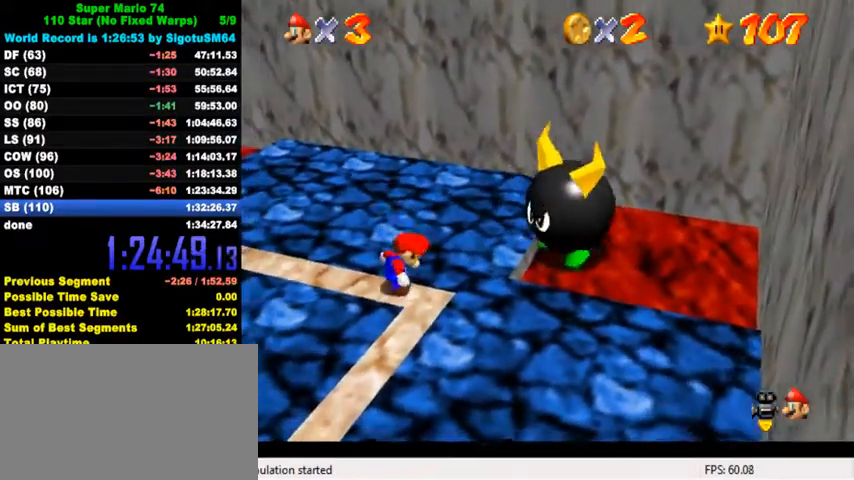
{"keys": ["down", "left"], "events": [[67, "up", "down"], [100, "left", "down"], [300, "up", "up"], [467, "down", "down"]]}
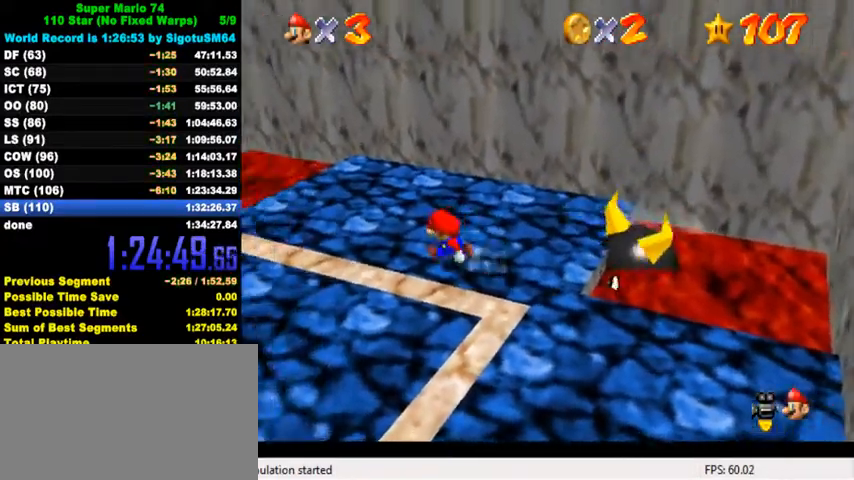
{"keys": ["down", "left"], "events": [[300, "down", "up"], [400, "shift", "down"], [434, "down", "down"], [500, "shift", "up"]]}
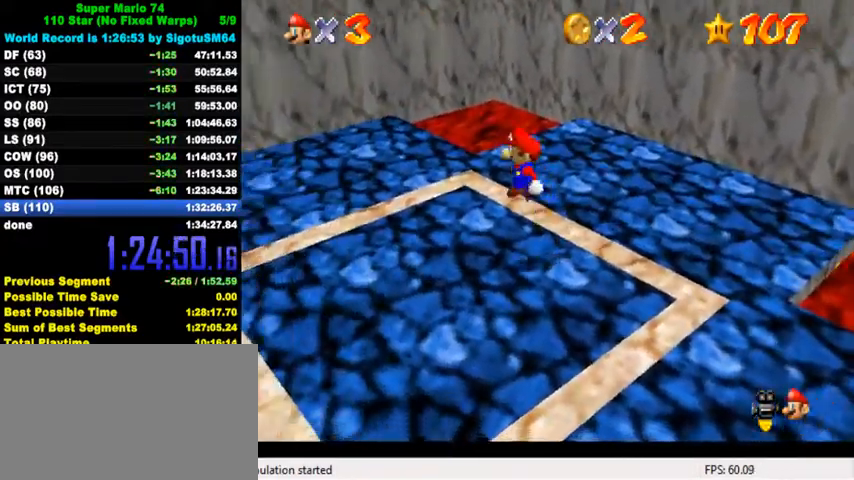
{"keys": ["down"], "events": [[300, "left", "up"]]}
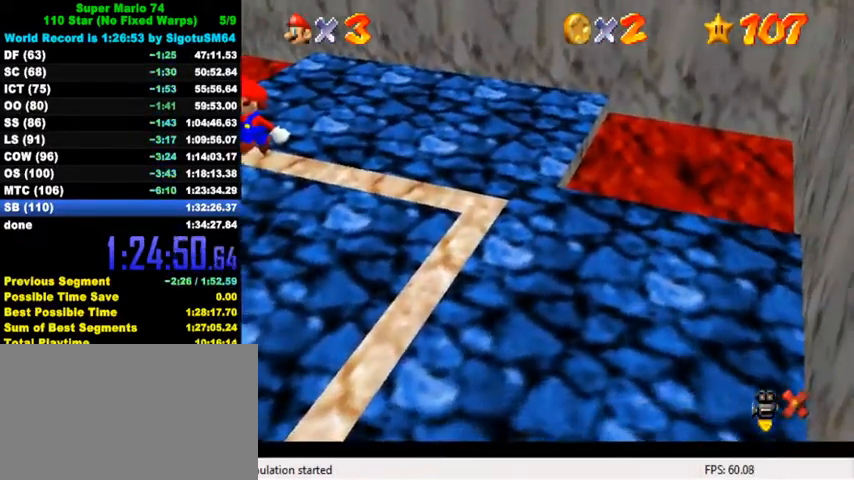
{"keys": ["down", "left"], "events": [[100, "left", "down"]]}
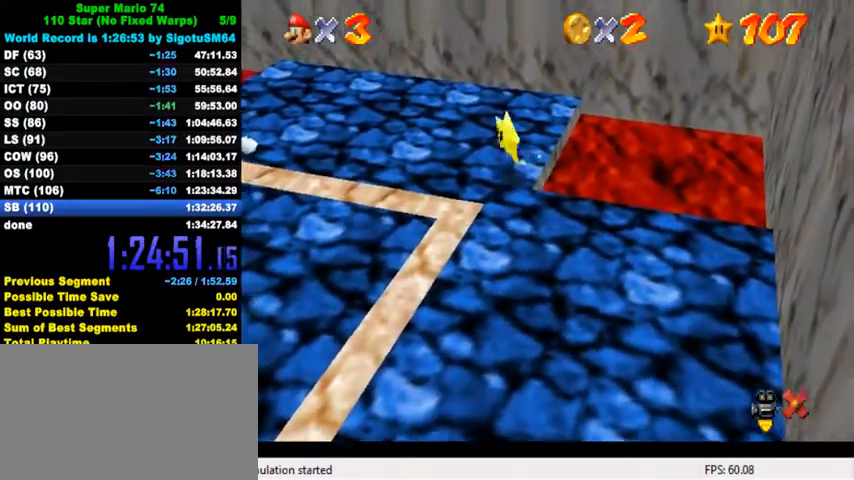
{"keys": ["down", "left"], "events": []}
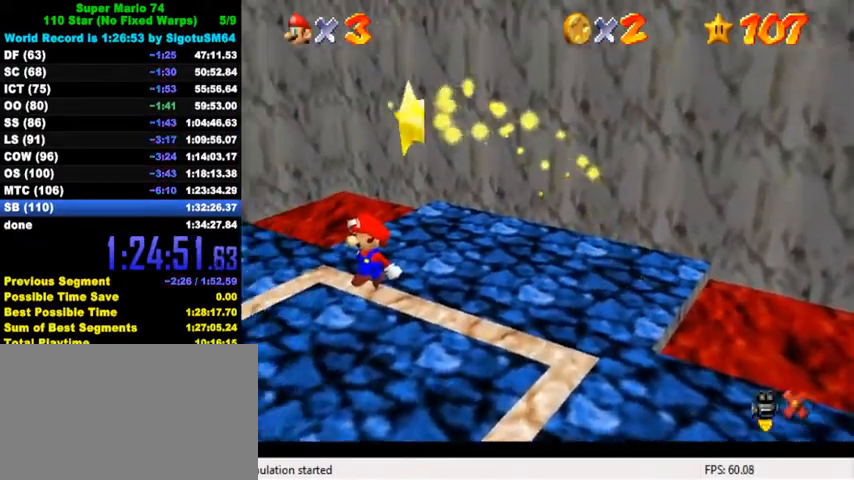
{"keys": ["down", "left"], "events": []}
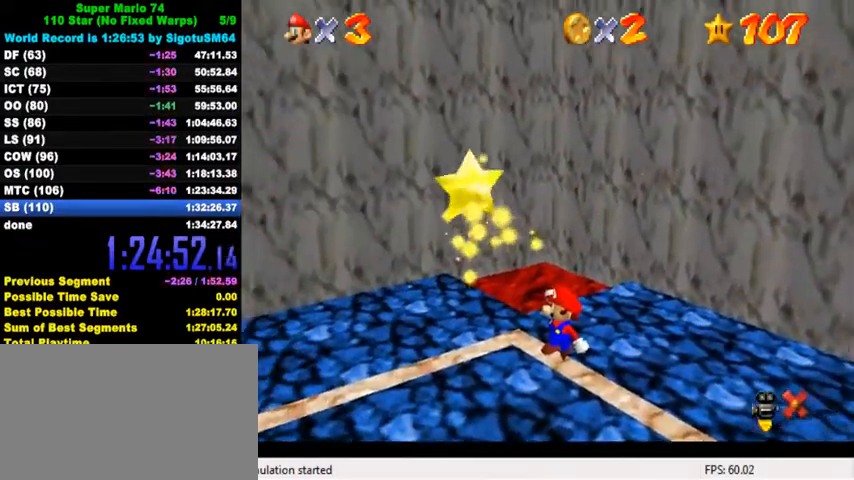
{"keys": ["down"], "events": [[100, "left", "up"]]}
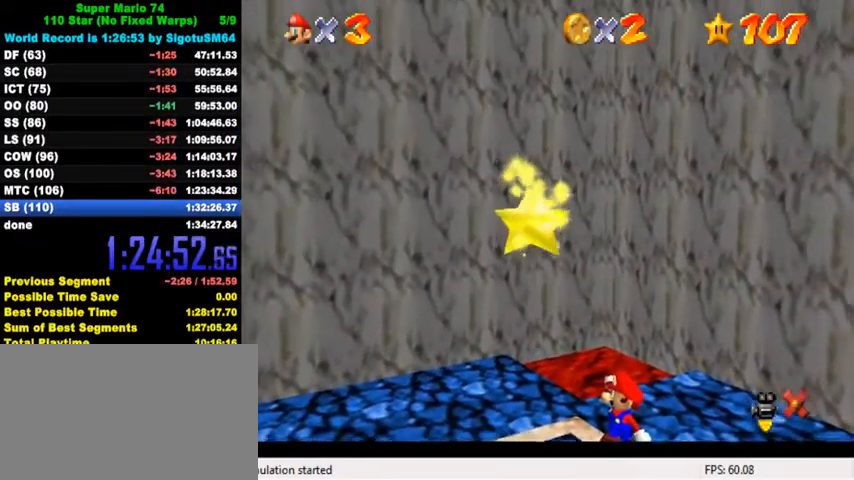
{"keys": ["down", "shift"], "events": [[100, "shift", "down"]]}
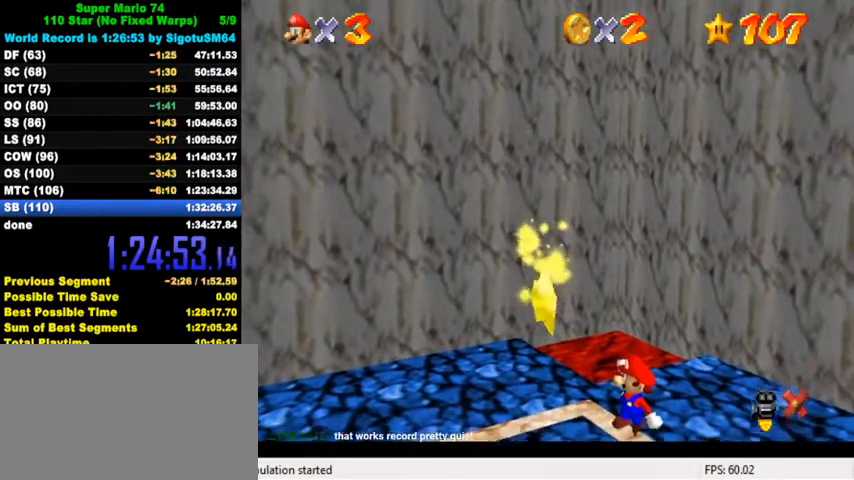
{"keys": ["down", "shift"], "events": []}
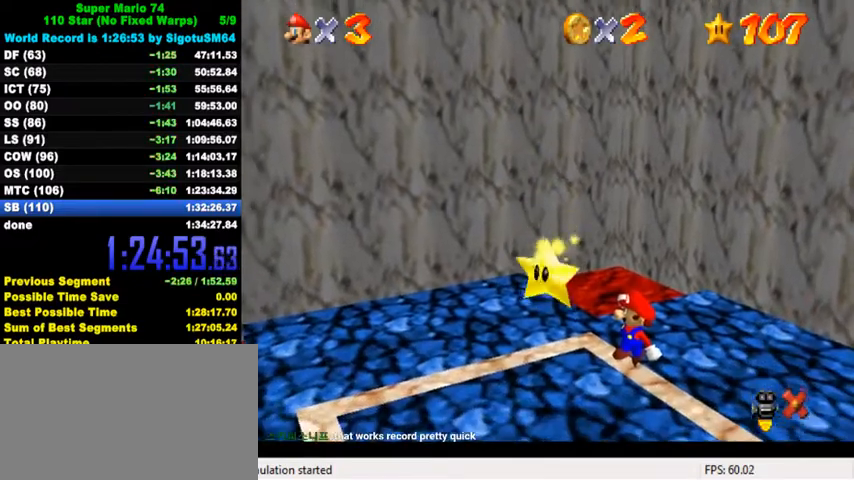
{"keys": ["down", "right", "shift"], "events": [[134, "right", "down"], [267, "right", "up"], [467, "right", "down"]]}
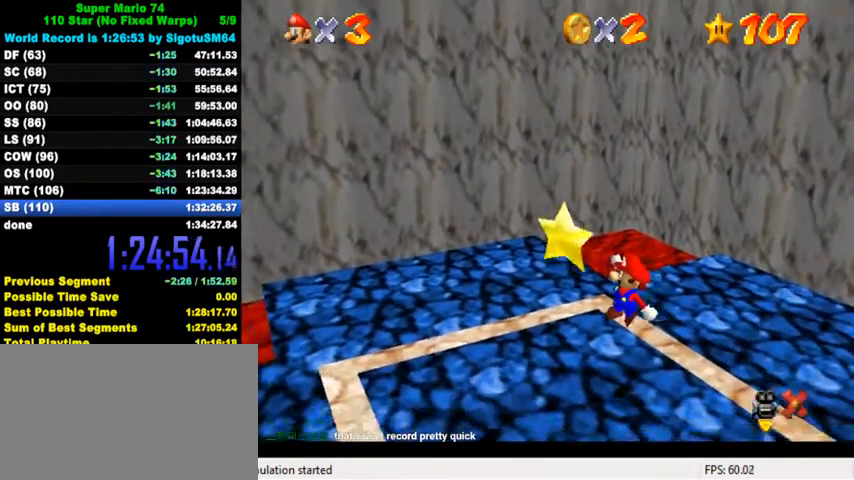
{"keys": ["down", "right"], "events": [[34, "shift", "up"], [100, "ctrl", "down"], [267, "ctrl", "up"]]}
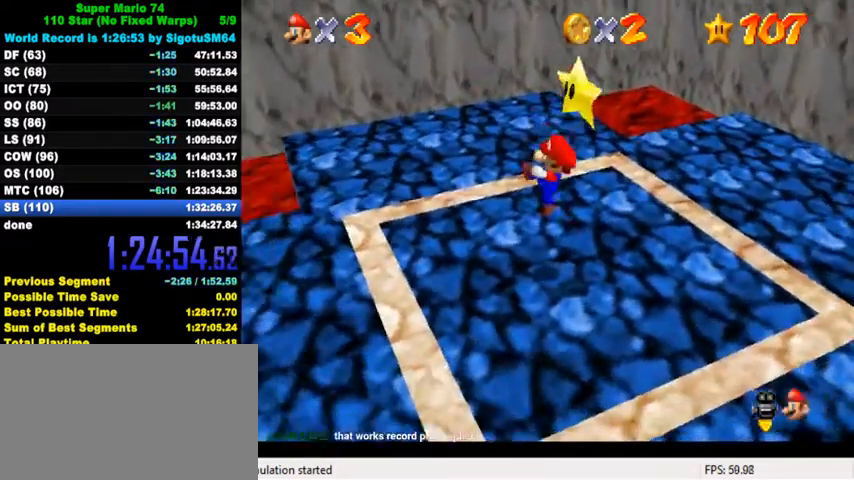
{"keys": ["right", "shift", "up", "y"], "events": [[34, "right", "up"], [200, "right", "down"], [234, "shift", "down"], [400, "down", "up"], [400, "shift", "up"], [434, "y", "down"], [467, "shift", "down"], [500, "up", "down"]]}
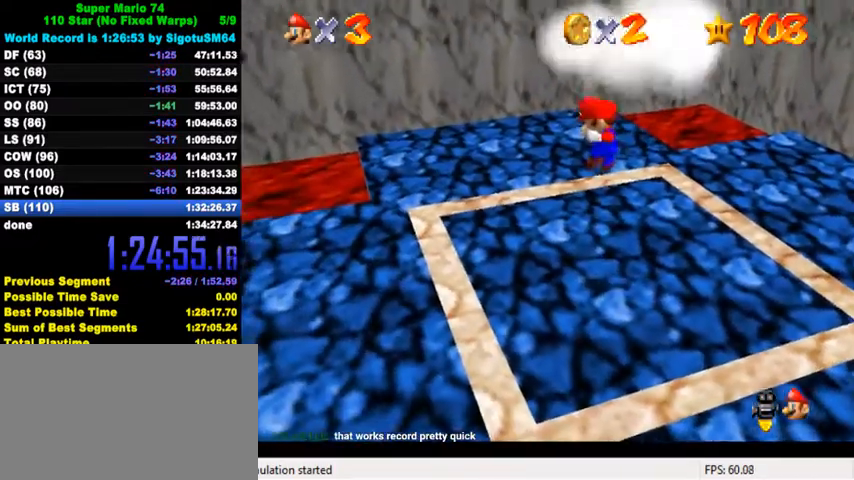
{"keys": [], "events": [[100, "shift", "up"], [100, "up", "up"], [100, "y", "up"], [134, "right", "up"]]}
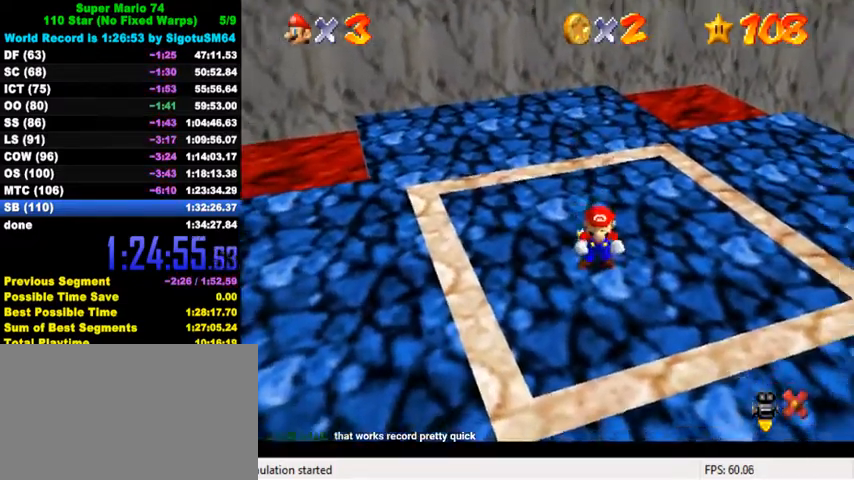
{"keys": [], "events": []}
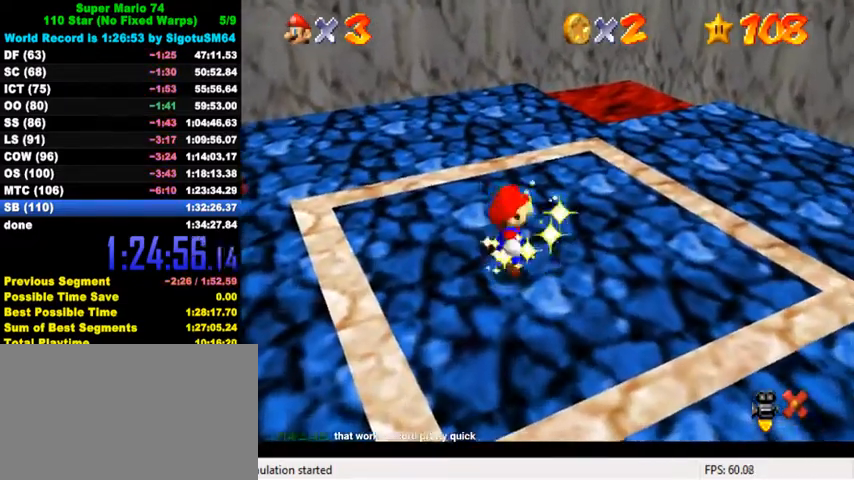
{"keys": [], "events": []}
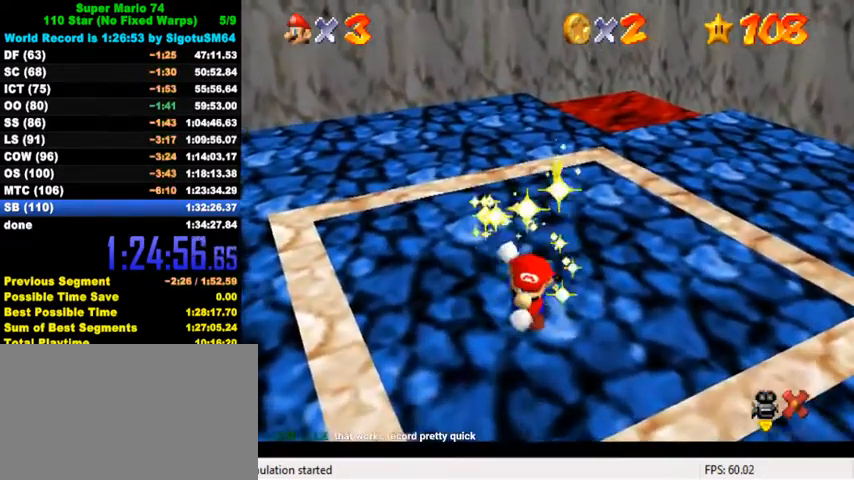
{"keys": [], "events": [[34, "x", "down"], [134, "x", "up"]]}
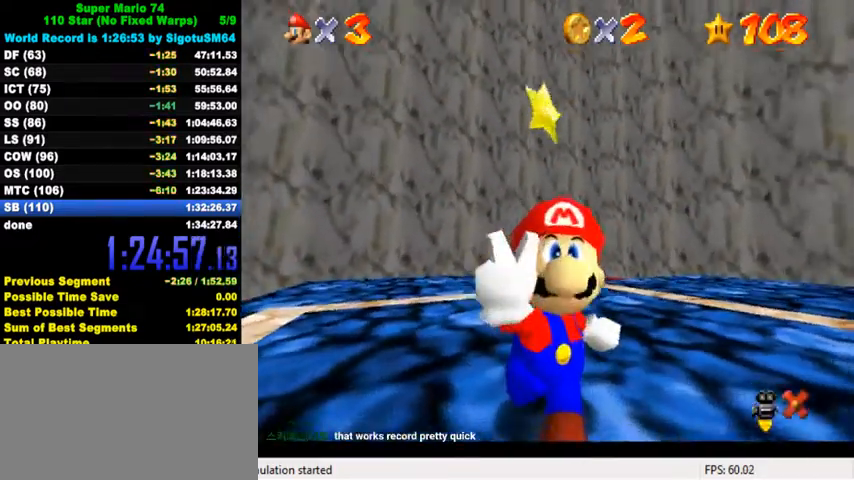
{"keys": [], "events": []}
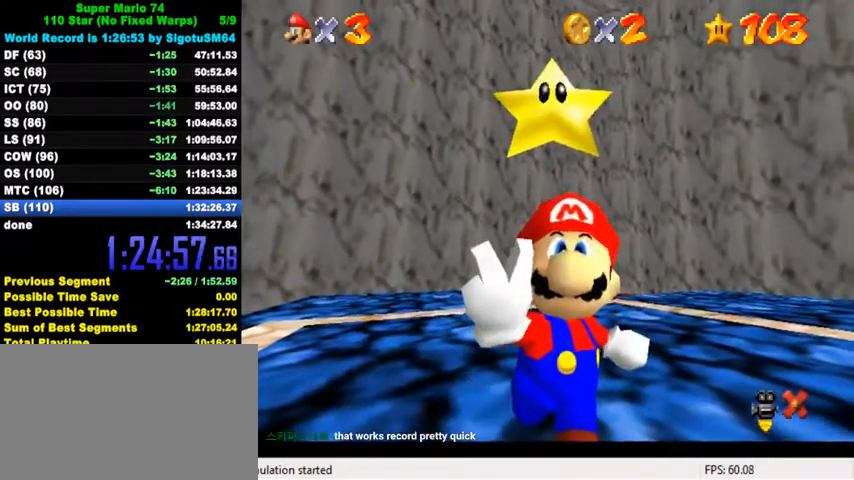
{"keys": [], "events": []}
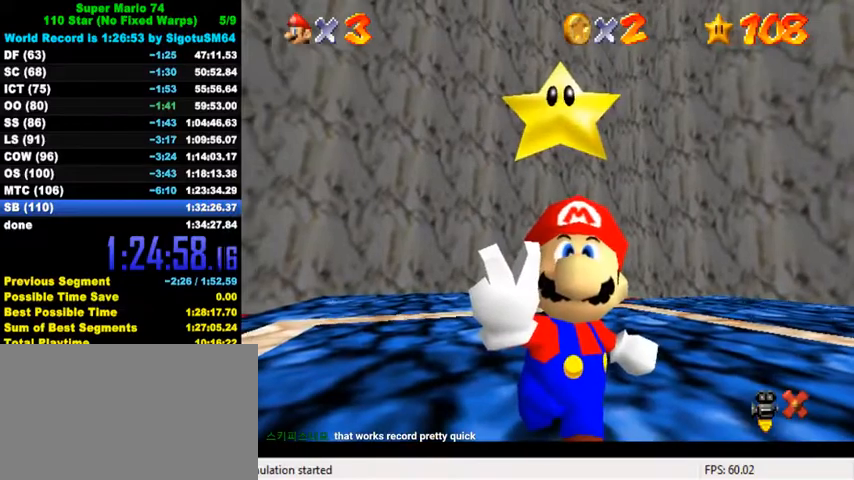
{"keys": [], "events": [[200, "s", "down"], [300, "s", "up"]]}